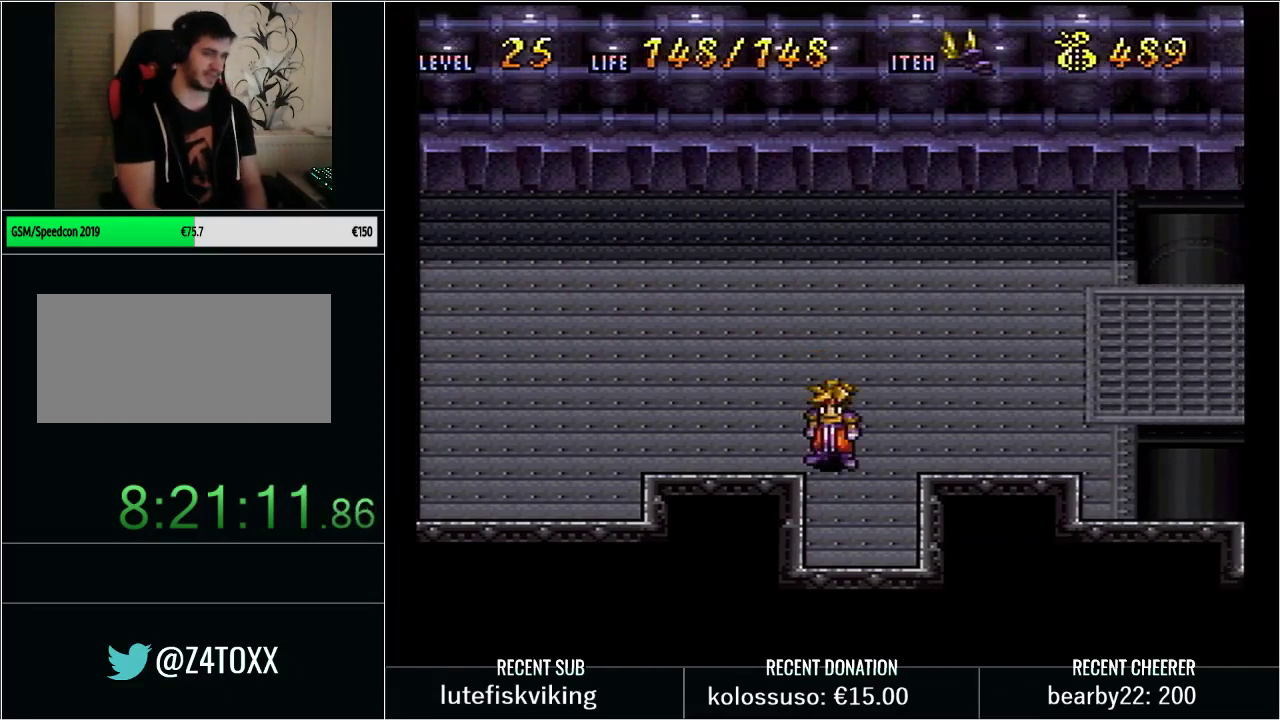
Gameplay with a controller (Nintendo layout); each line is a JSON object with the inputs held at the frame after it. "events" lists button and stick changes between this image and that frame as [ms after this image, input, new state], when the widget could be followed in between. Not read: L3 R3.
{"buttons": [], "events": []}
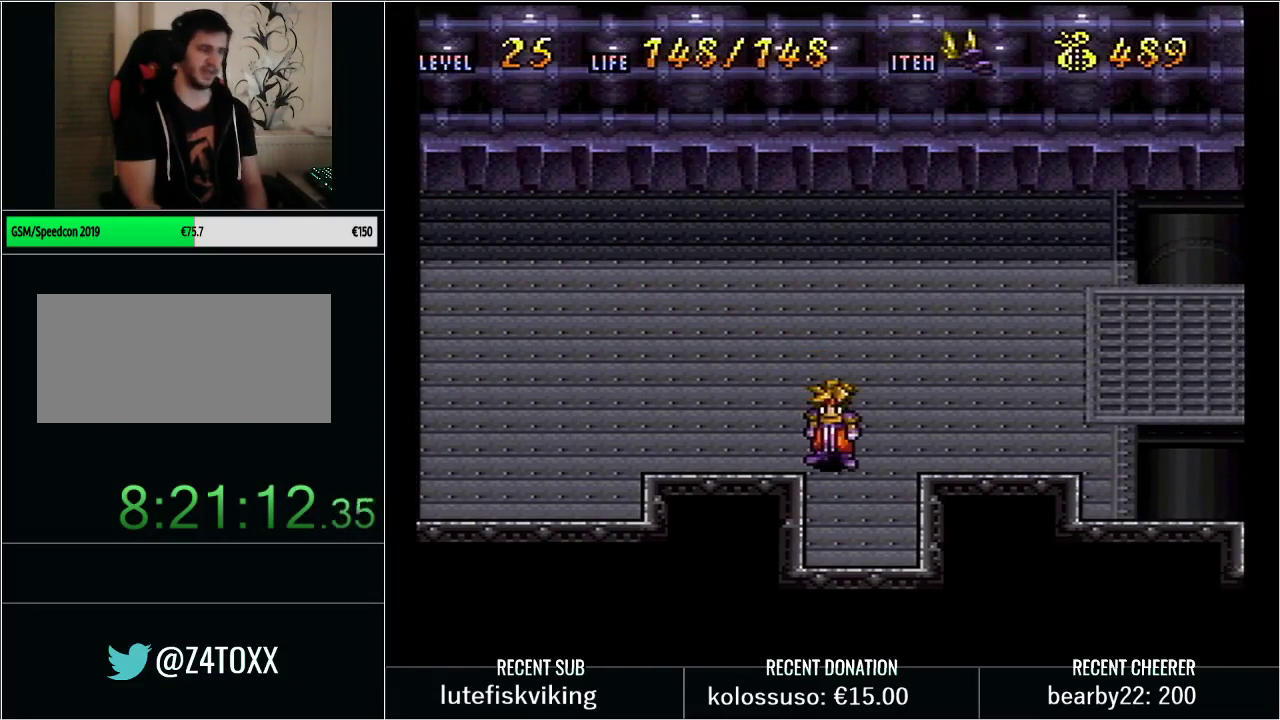
{"buttons": ["X", "DPAD_DOWN"], "events": [[283, "Y", "down"], [333, "DPAD_DOWN", "down"], [383, "X", "down"], [417, "Y", "up"]]}
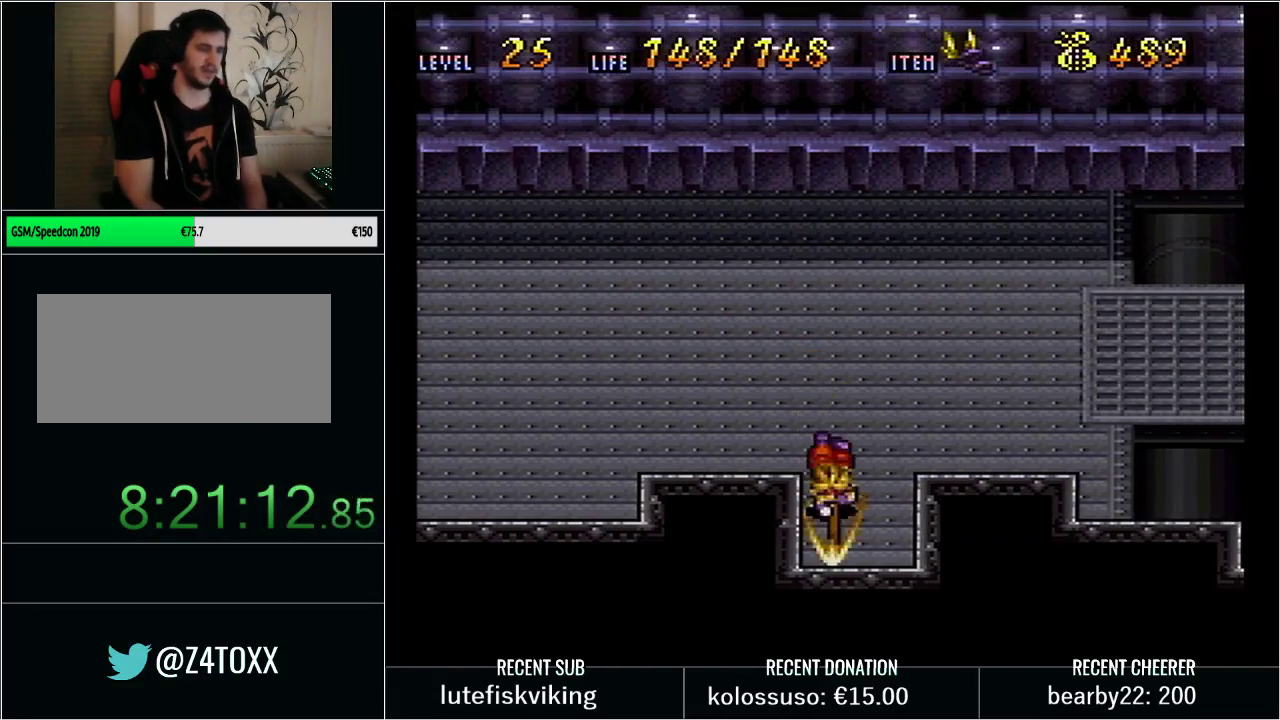
{"buttons": ["Y", "DPAD_UP"], "events": [[100, "DPAD_DOWN", "up"], [133, "X", "up"], [317, "Y", "down"], [417, "DPAD_UP", "down"]]}
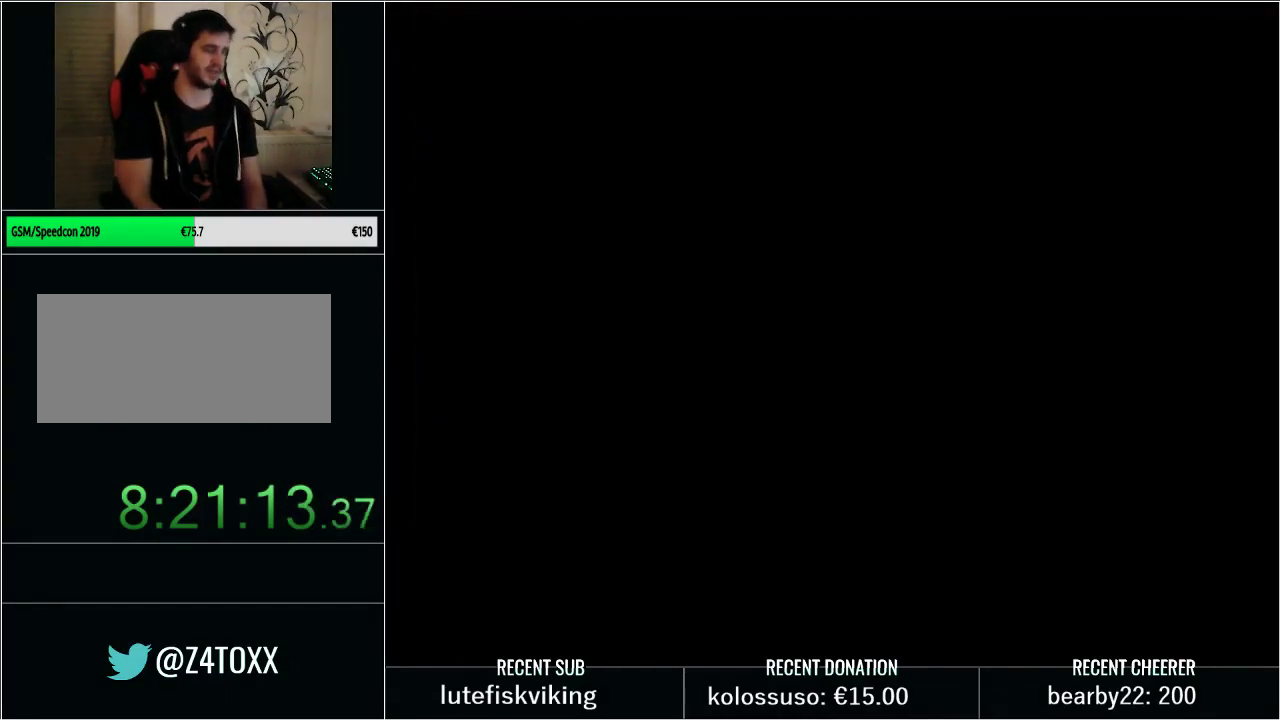
{"buttons": ["Y", "DPAD_UP"], "events": []}
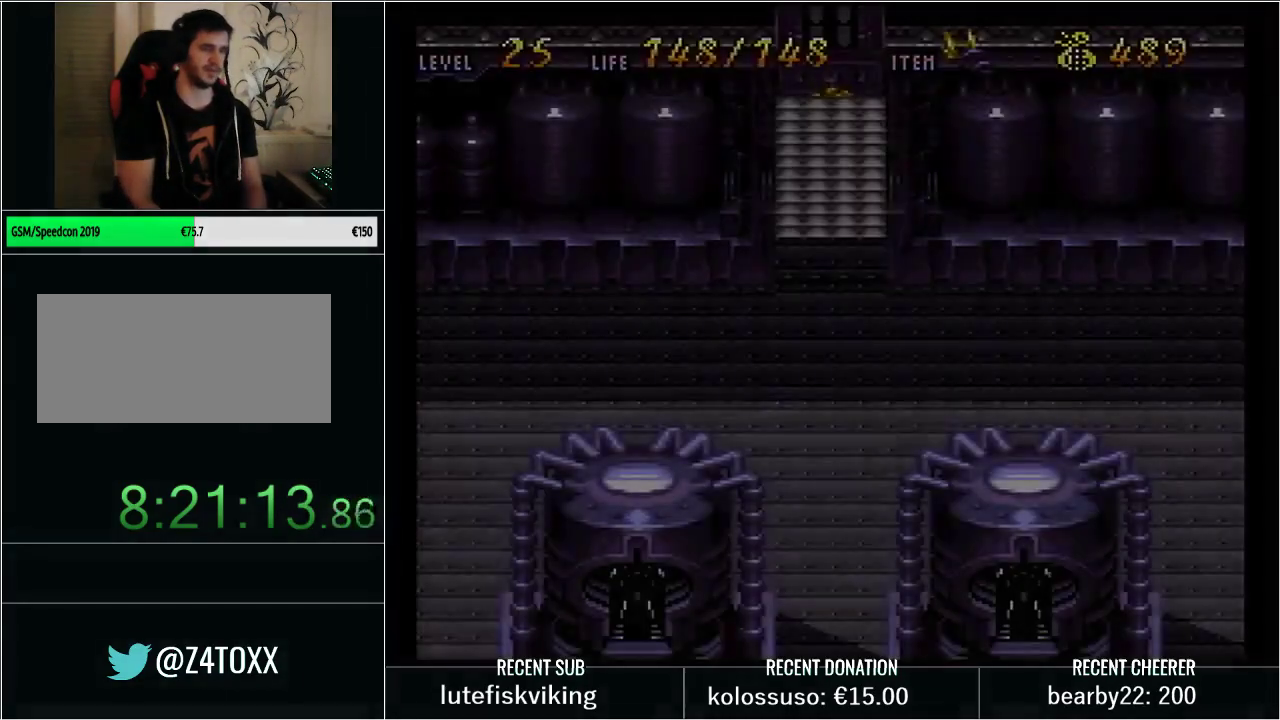
{"buttons": ["Y", "DPAD_UP"], "events": [[200, "X", "down"], [317, "DPAD_UP", "up"], [350, "X", "up"], [383, "Y", "up"], [450, "DPAD_UP", "down"], [483, "Y", "down"]]}
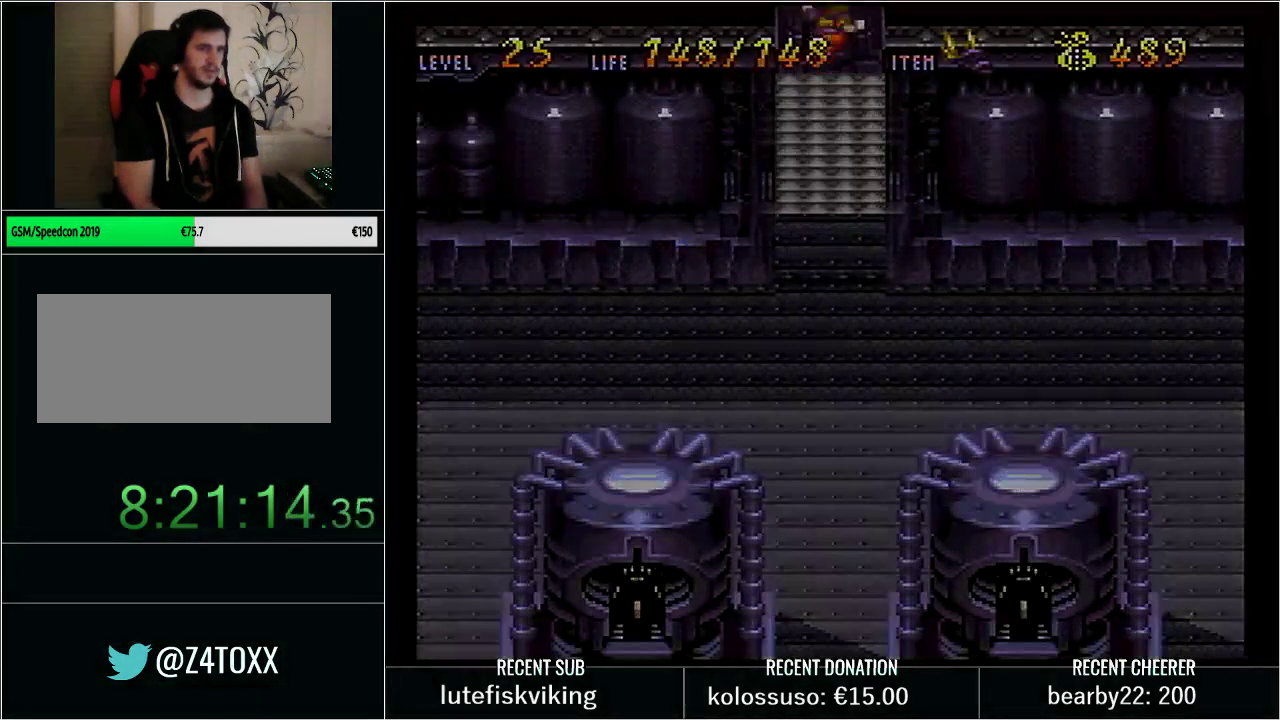
{"buttons": ["Y", "DPAD_UP"], "events": []}
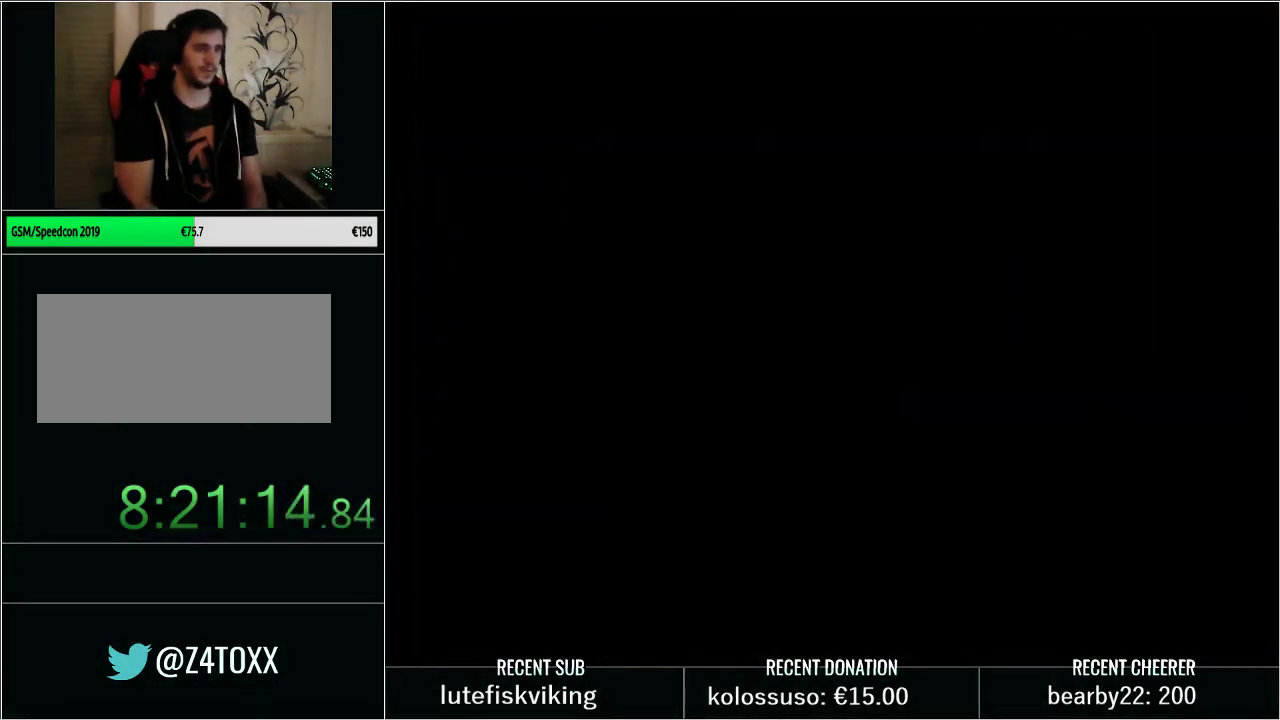
{"buttons": ["Y", "DPAD_UP"], "events": []}
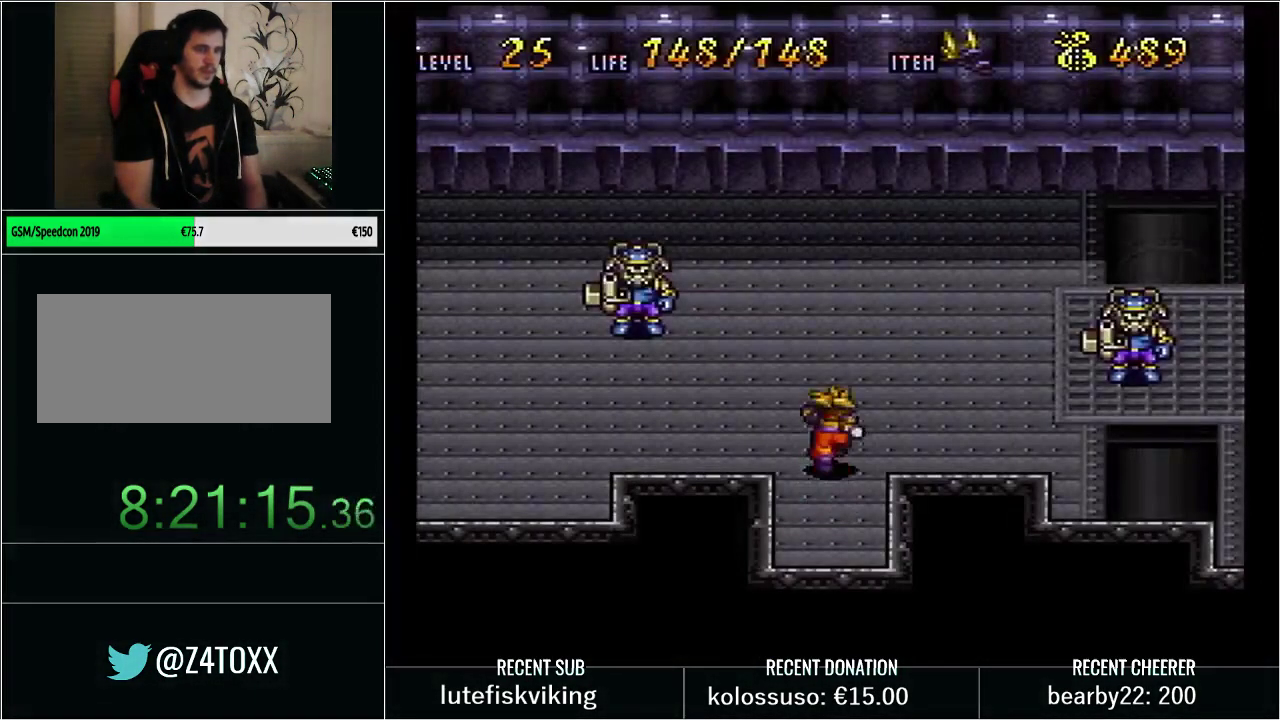
{"buttons": [], "events": [[200, "DPAD_LEFT", "down"], [200, "DPAD_UP", "up"], [300, "X", "down"], [333, "DPAD_LEFT", "up"], [417, "X", "up"], [450, "Y", "up"]]}
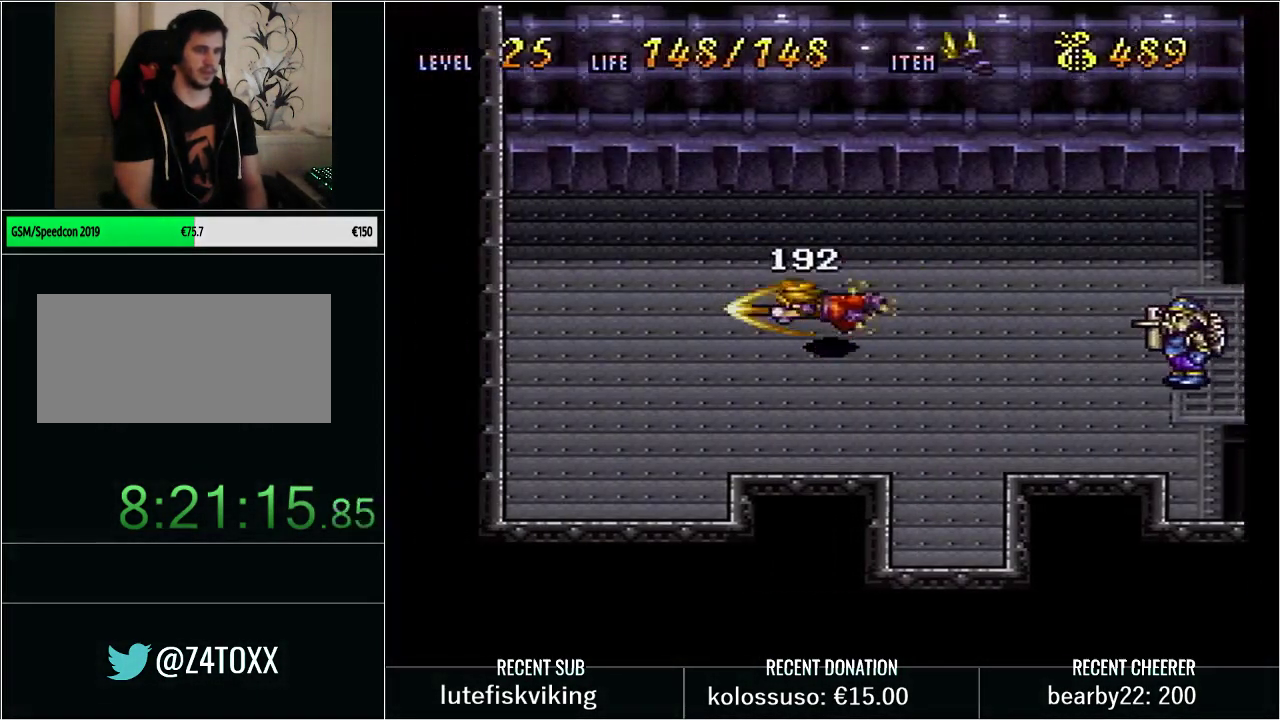
{"buttons": ["B", "X", "Y", "DPAD_RIGHT"], "events": [[50, "DPAD_RIGHT", "down"], [50, "Y", "down"], [333, "B", "down"], [450, "X", "down"]]}
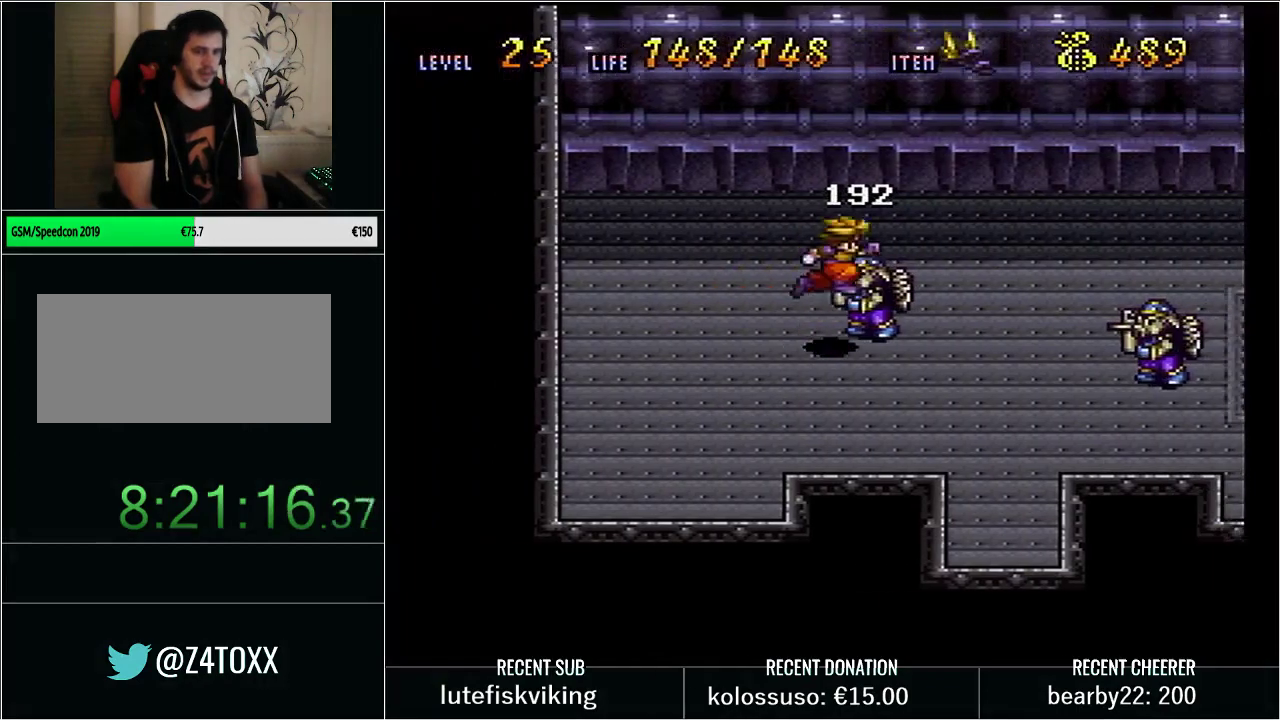
{"buttons": ["Y", "DPAD_RIGHT"], "events": [[117, "X", "up"], [133, "B", "up"], [167, "Y", "up"], [233, "Y", "down"]]}
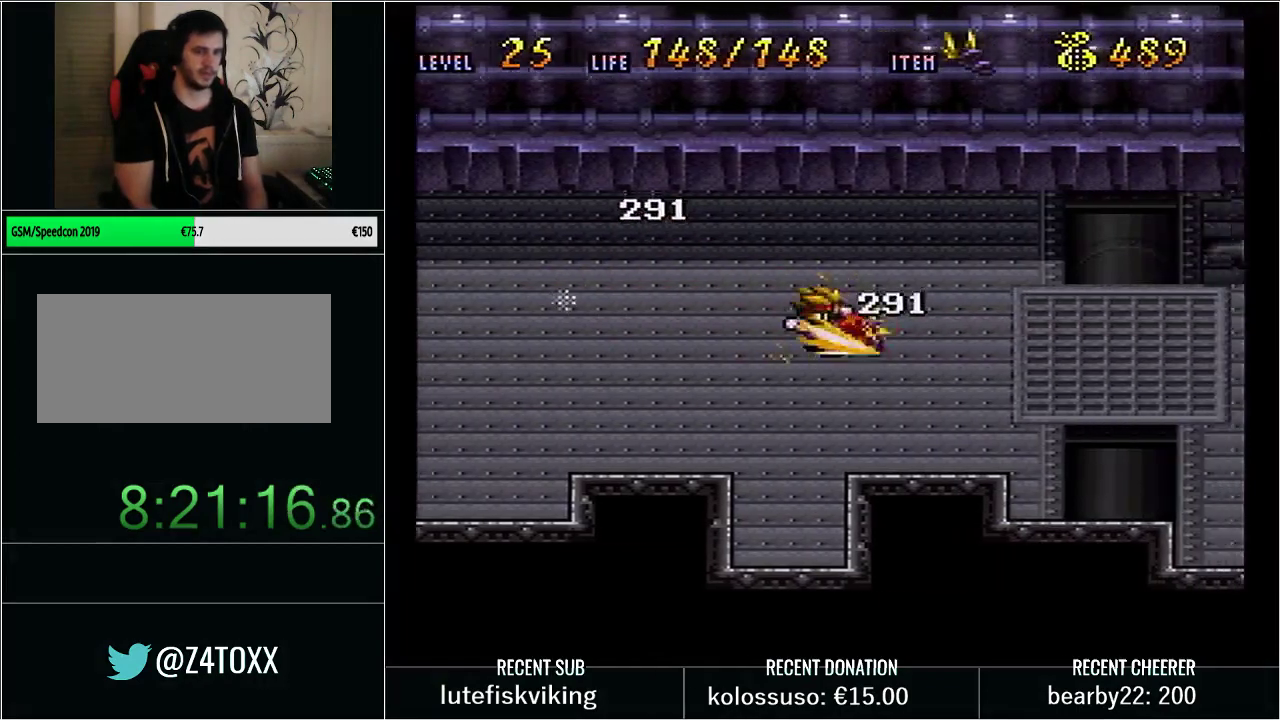
{"buttons": ["B", "Y", "DPAD_RIGHT"], "events": [[483, "B", "down"]]}
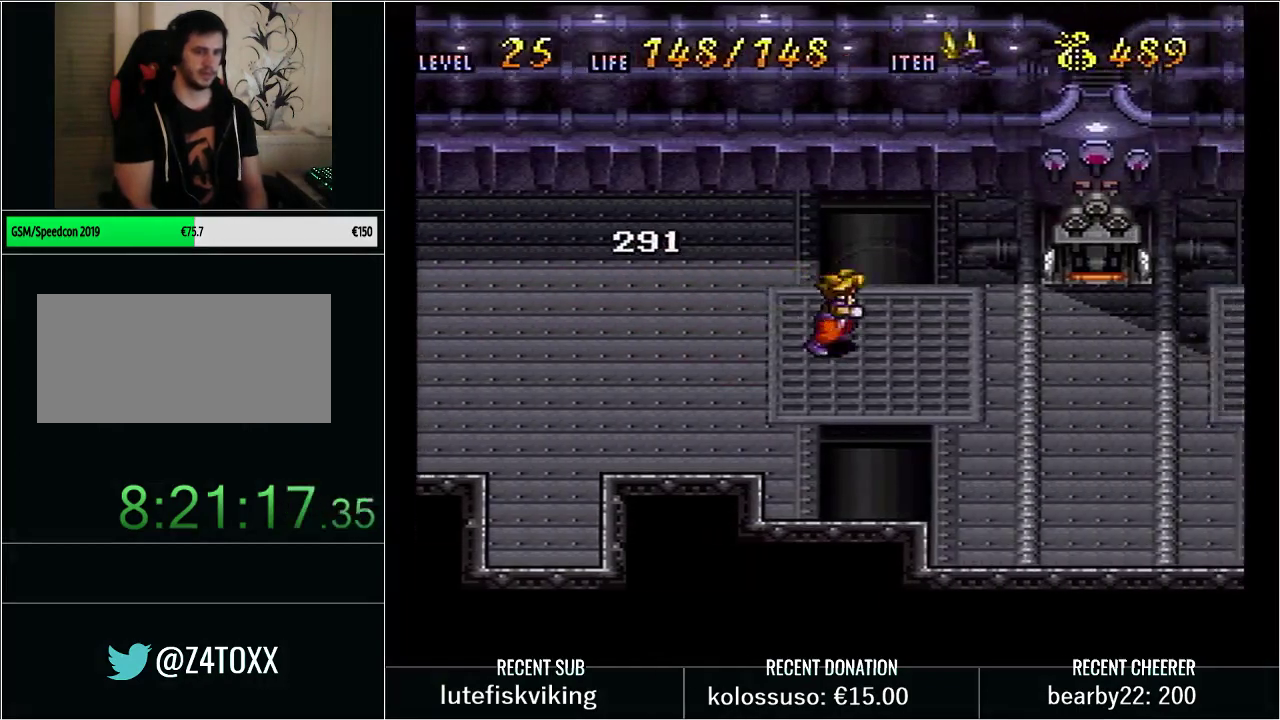
{"buttons": ["DPAD_RIGHT"], "events": [[267, "X", "down"], [450, "B", "up"], [450, "X", "up"], [483, "Y", "up"]]}
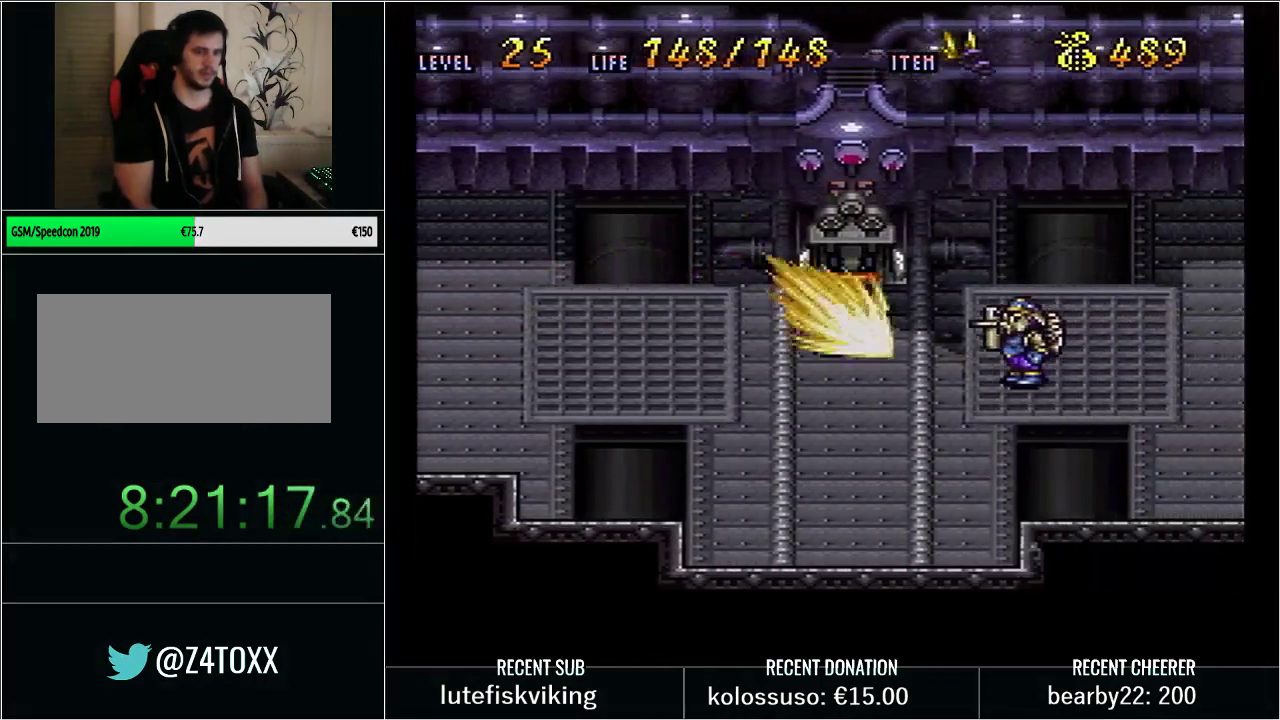
{"buttons": ["B", "Y", "DPAD_RIGHT"], "events": [[33, "Y", "down"], [333, "B", "down"]]}
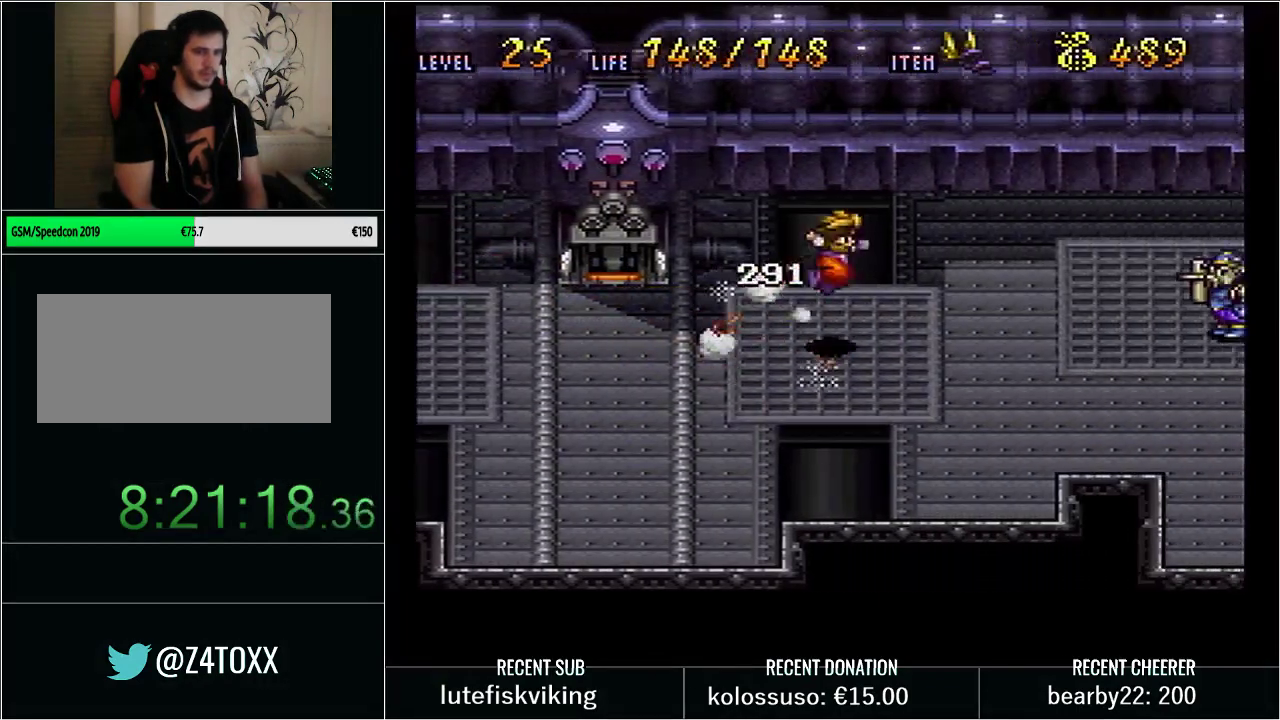
{"buttons": ["Y"], "events": [[50, "X", "down"], [200, "X", "up"], [233, "B", "up"], [233, "Y", "up"], [300, "Y", "down"], [317, "DPAD_RIGHT", "up"]]}
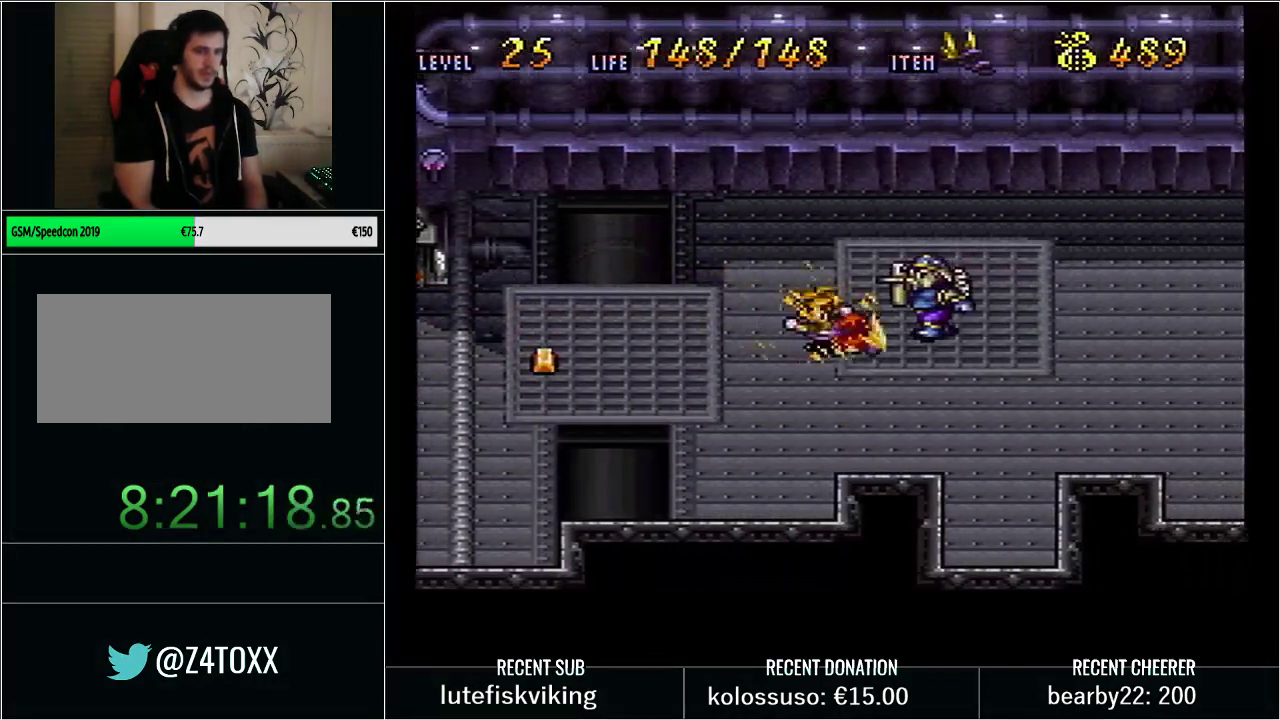
{"buttons": [], "events": [[50, "DPAD_DOWN", "down"], [267, "DPAD_RIGHT", "down"], [417, "DPAD_RIGHT", "up"], [450, "Y", "up"], [467, "DPAD_DOWN", "up"]]}
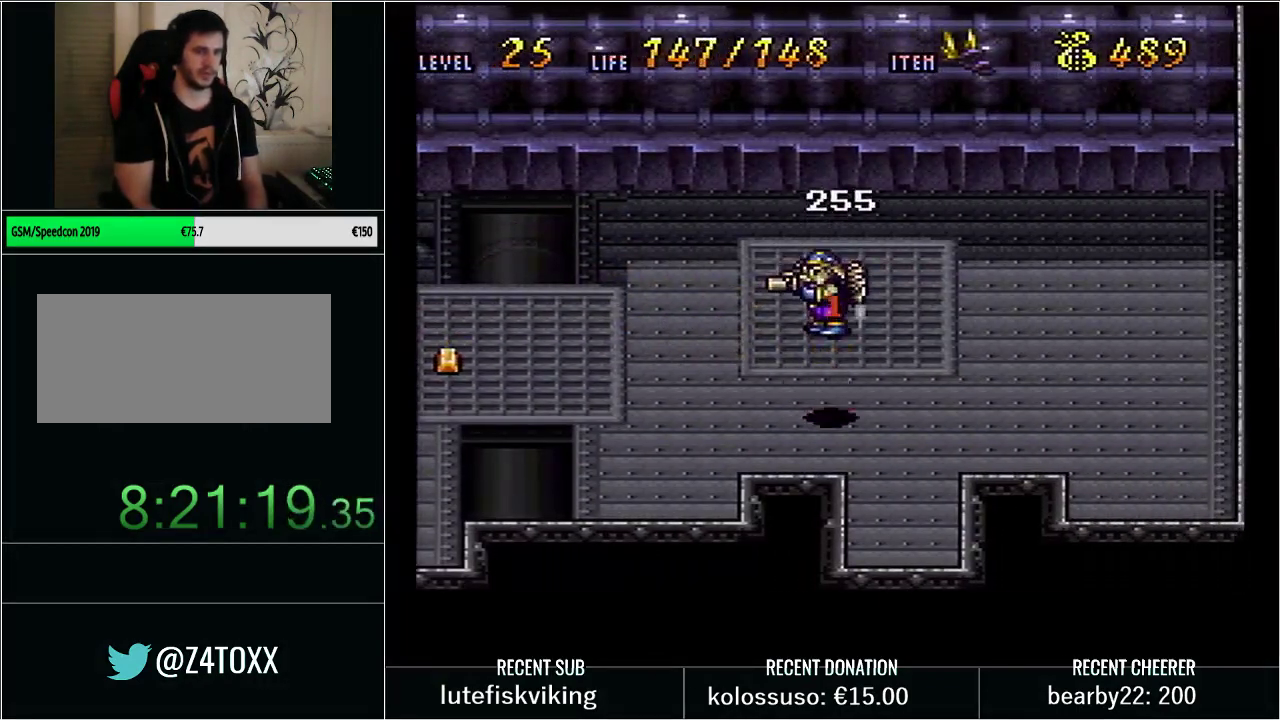
{"buttons": ["Y", "DPAD_RIGHT"], "events": [[233, "X", "down"], [383, "X", "up"], [417, "DPAD_RIGHT", "down"], [483, "Y", "down"]]}
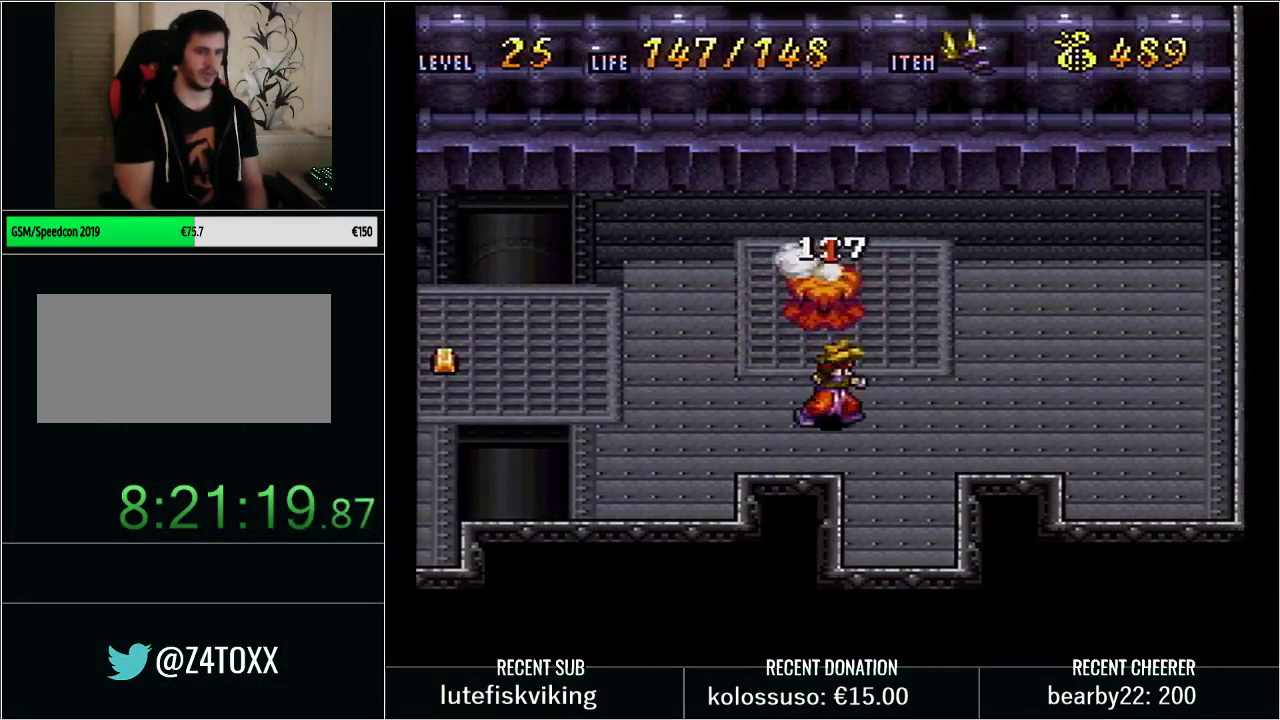
{"buttons": [], "events": [[17, "DPAD_DOWN", "down"], [67, "DPAD_RIGHT", "up"], [233, "X", "down"], [417, "X", "up"], [417, "Y", "up"], [450, "DPAD_DOWN", "up"]]}
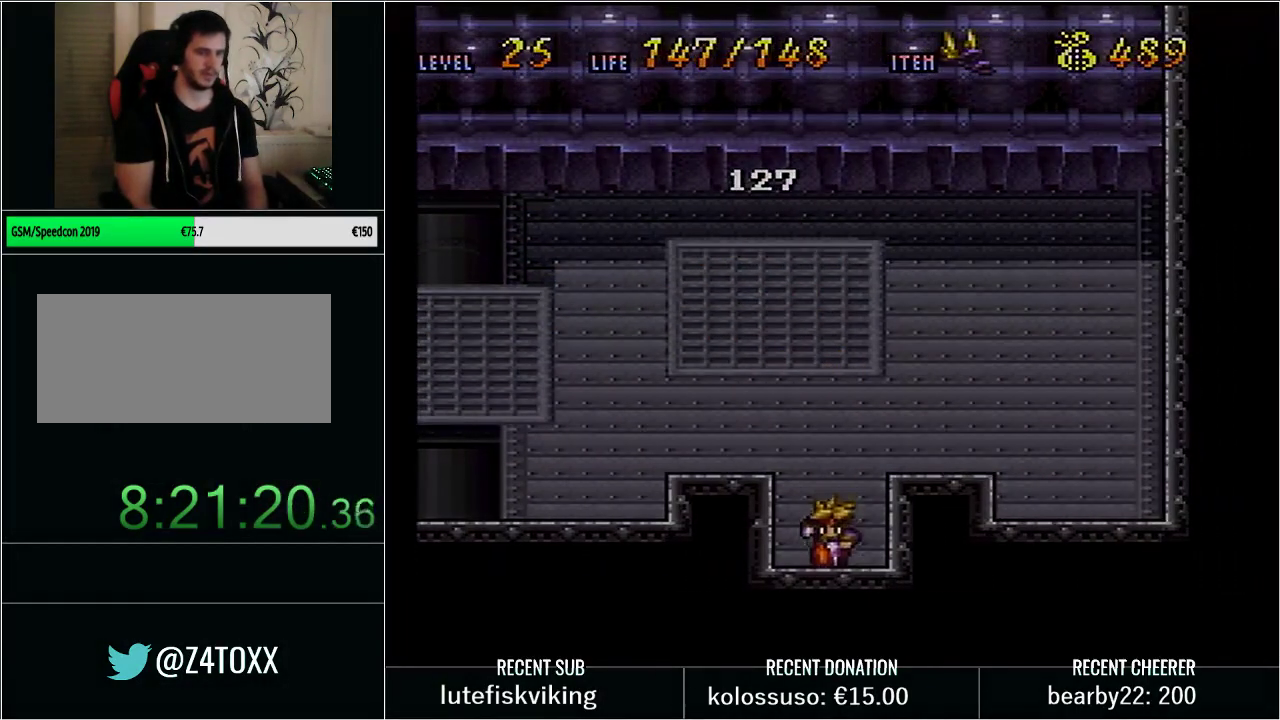
{"buttons": ["Y", "DPAD_UP"], "events": [[33, "Y", "down"], [133, "DPAD_UP", "down"], [133, "Y", "up"], [233, "Y", "down"]]}
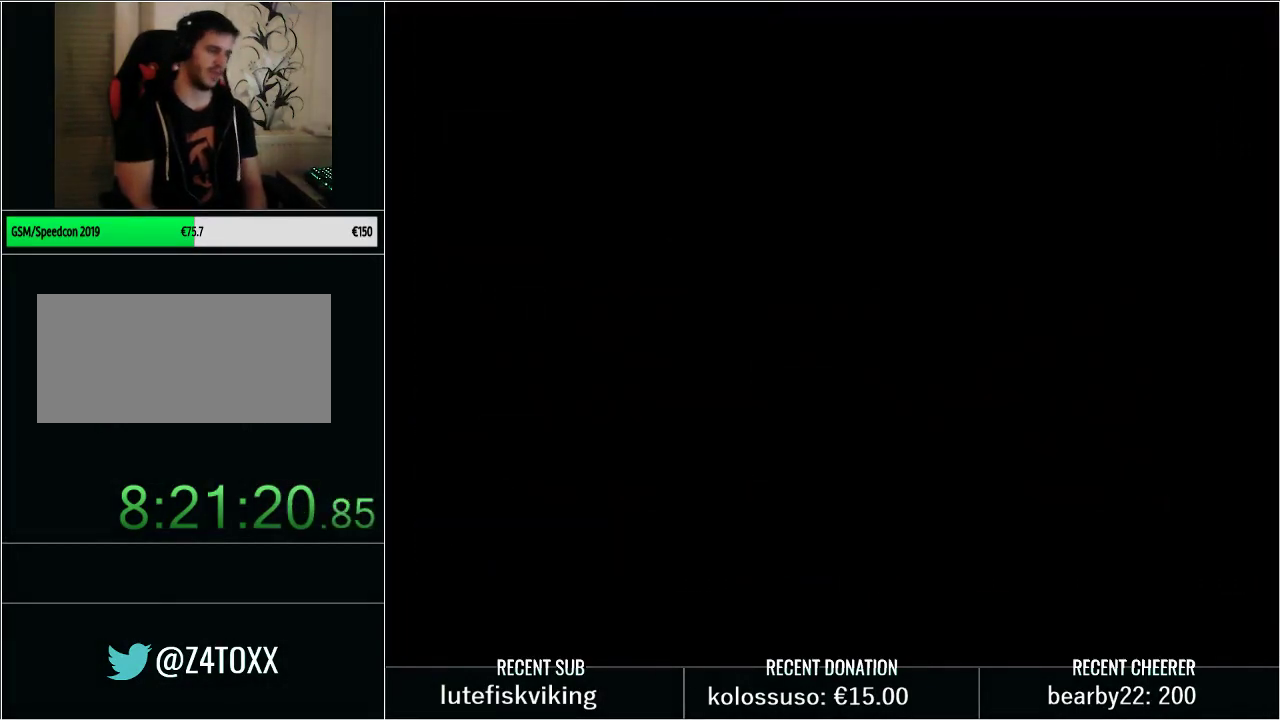
{"buttons": ["Y", "DPAD_UP"], "events": []}
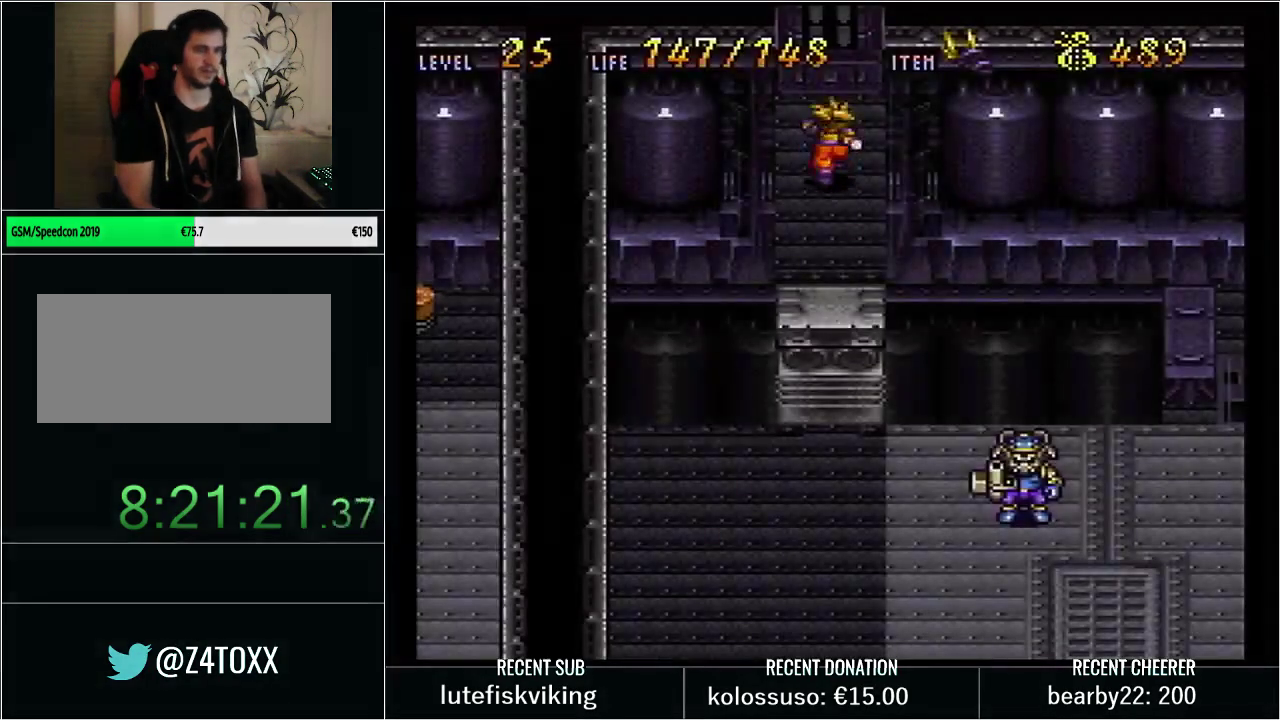
{"buttons": ["Y", "DPAD_UP"], "events": [[50, "X", "down"], [233, "X", "up"], [233, "Y", "up"], [317, "Y", "down"]]}
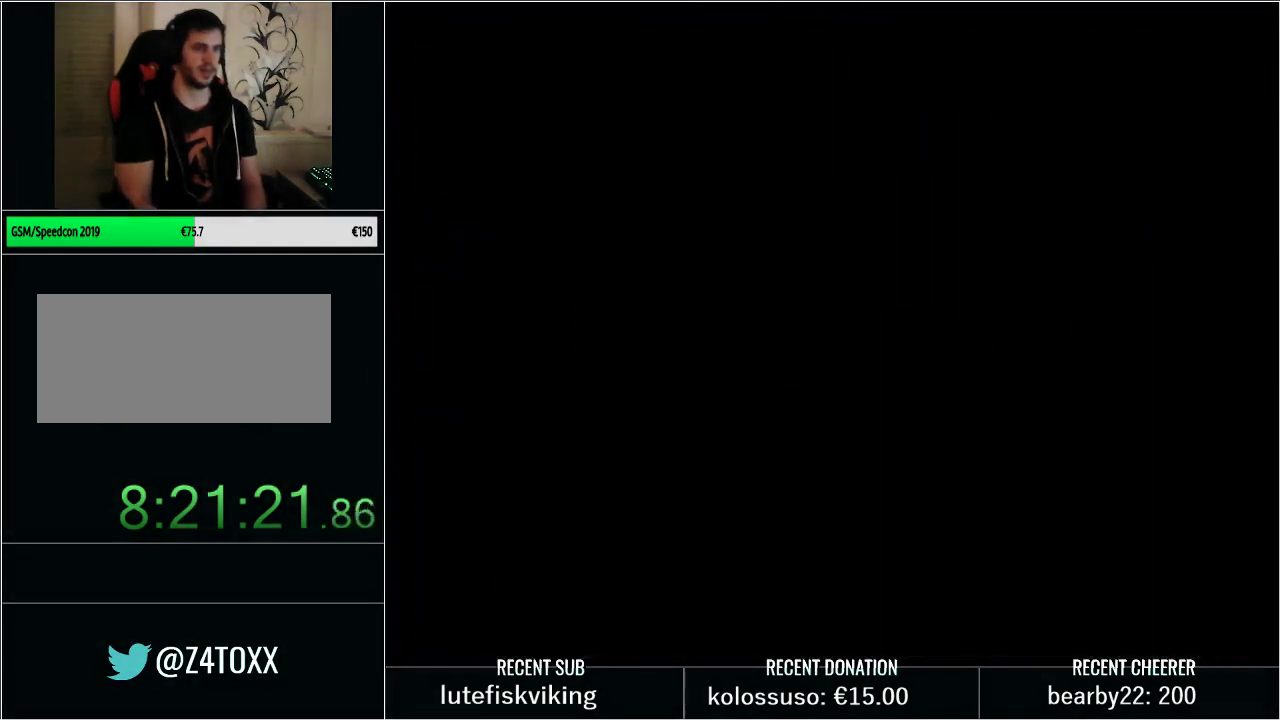
{"buttons": ["Y", "DPAD_UP"], "events": []}
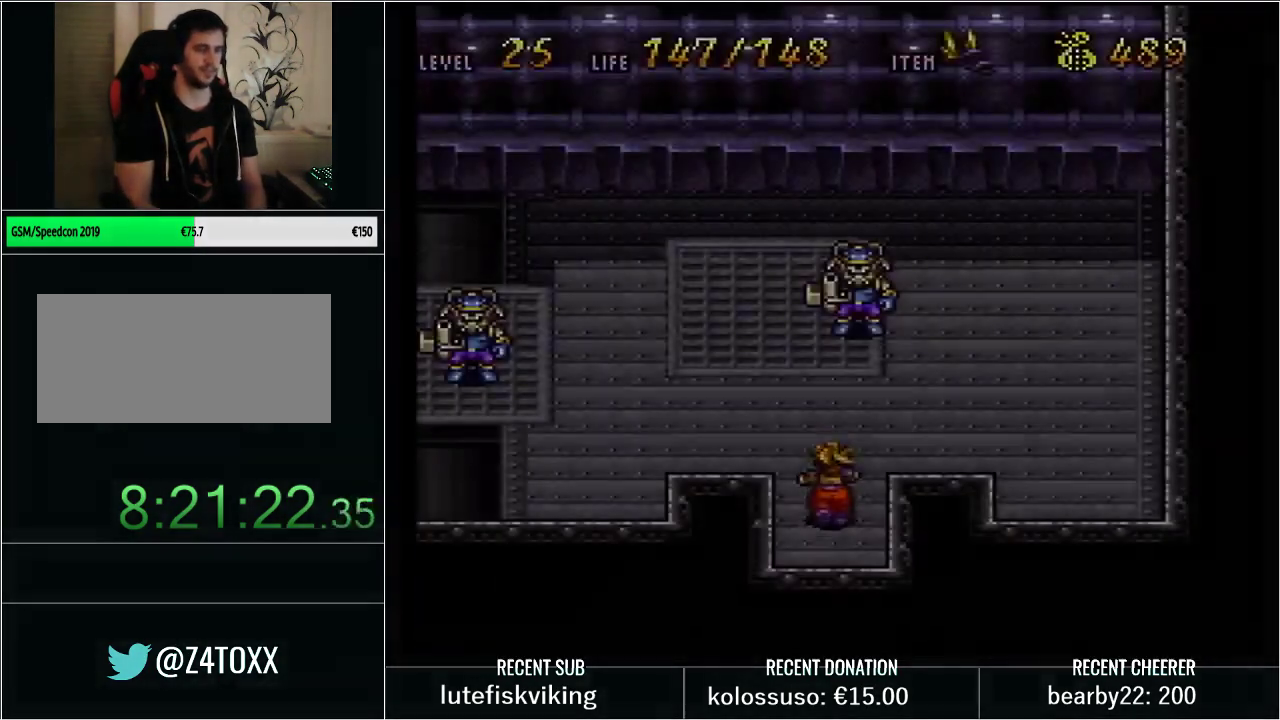
{"buttons": ["Y", "DPAD_DOWN"], "events": [[200, "X", "down"], [267, "DPAD_UP", "up"], [383, "X", "up"], [383, "Y", "up"], [483, "DPAD_DOWN", "down"], [483, "Y", "down"]]}
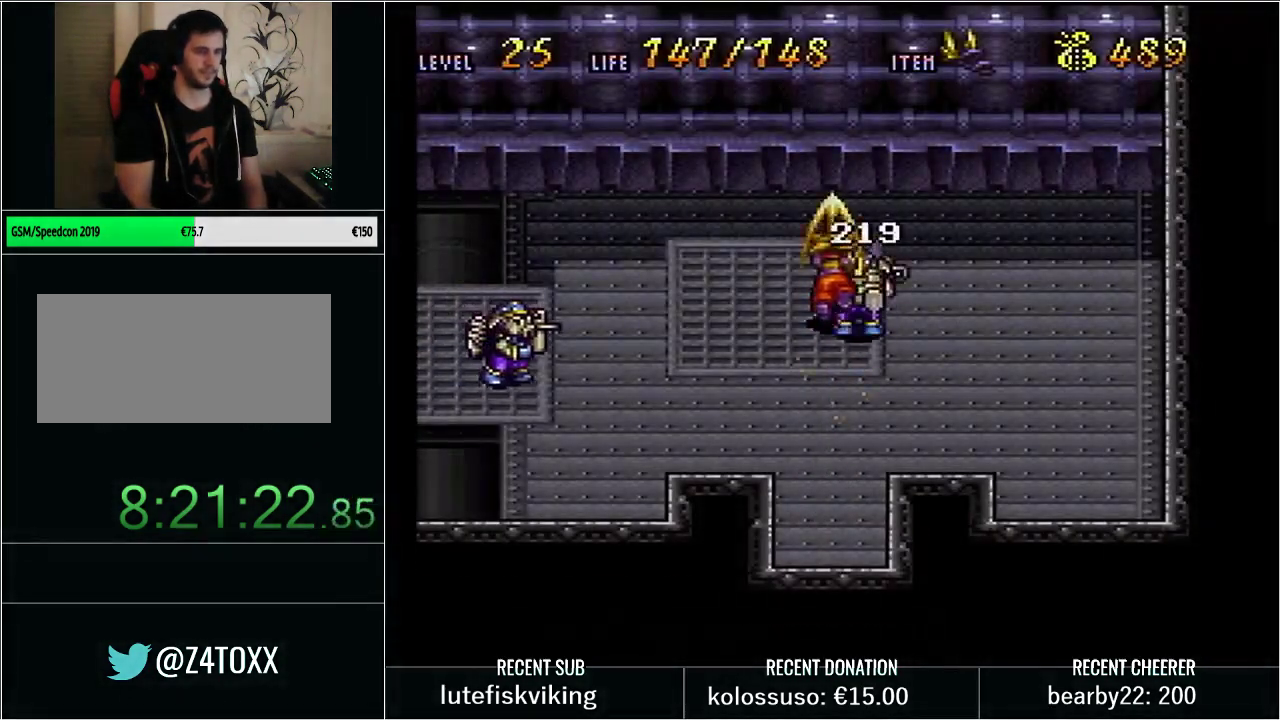
{"buttons": ["B", "X", "Y", "DPAD_LEFT"], "events": [[317, "DPAD_DOWN", "up"], [317, "DPAD_LEFT", "down"], [350, "B", "down"], [450, "X", "down"]]}
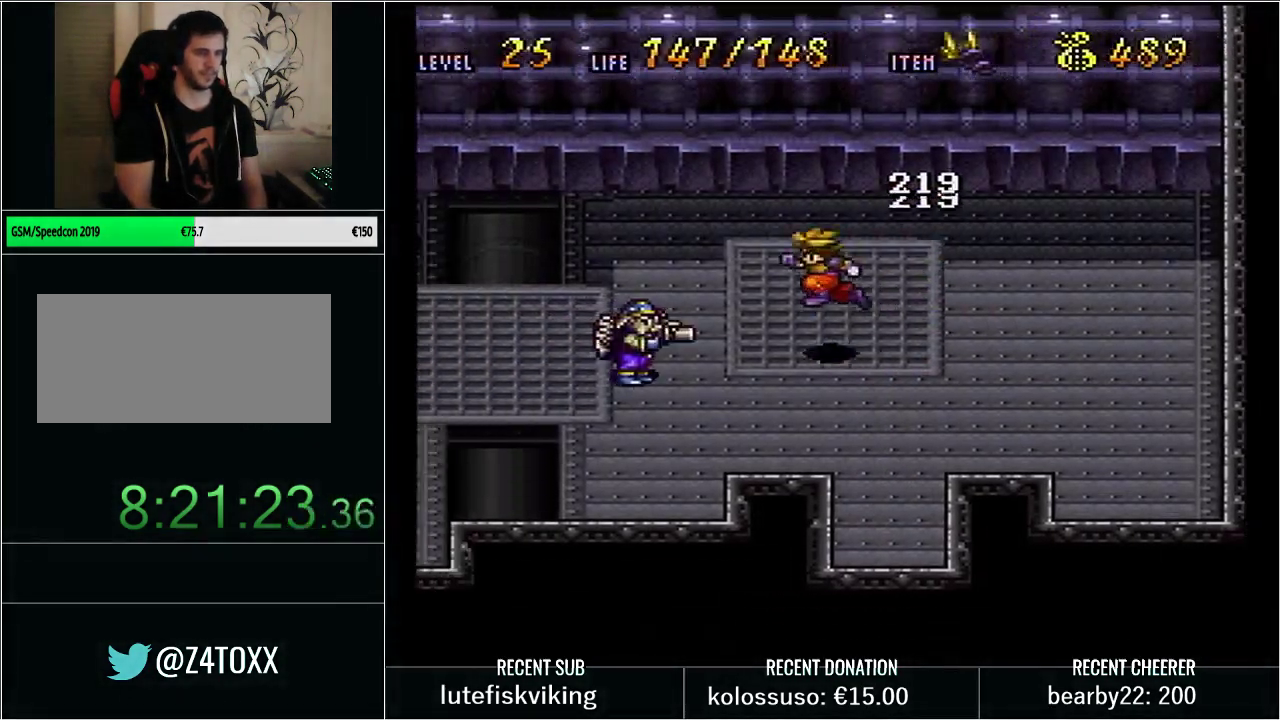
{"buttons": ["Y", "DPAD_LEFT"], "events": [[117, "B", "up"], [133, "X", "up"], [133, "Y", "up"], [233, "Y", "down"]]}
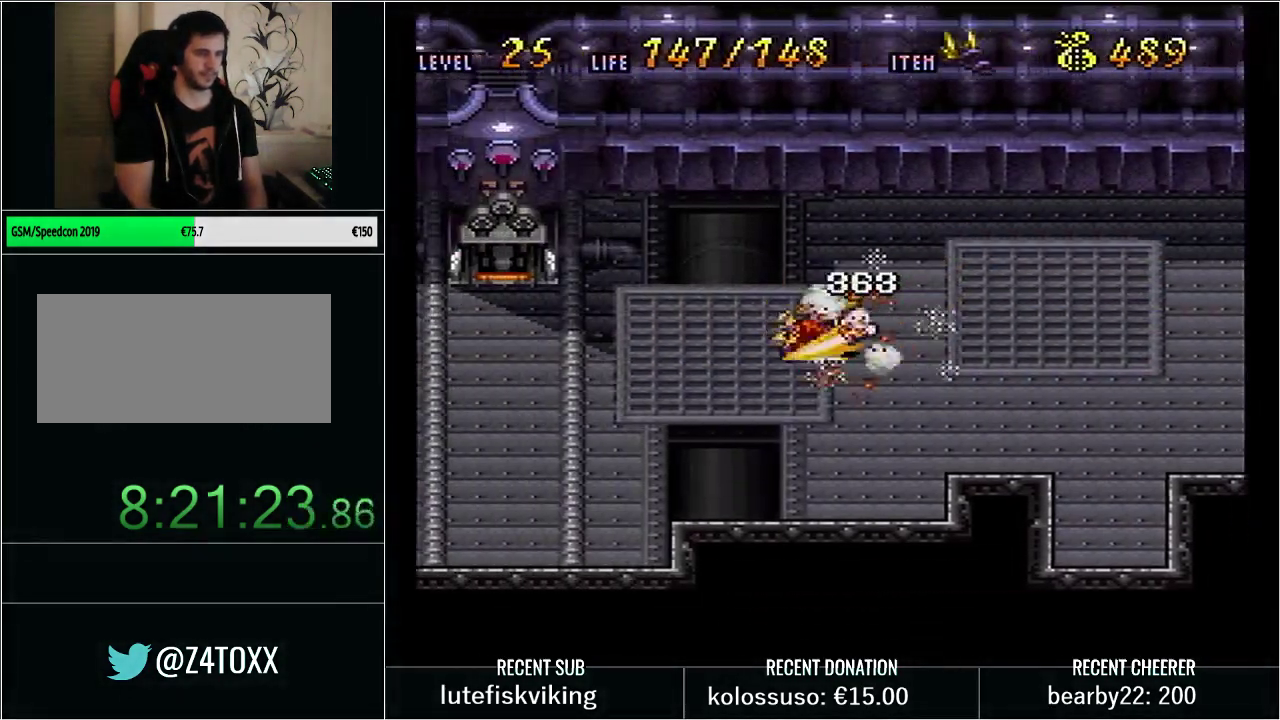
{"buttons": ["B", "X", "Y", "DPAD_LEFT"], "events": [[83, "B", "down"], [350, "X", "down"]]}
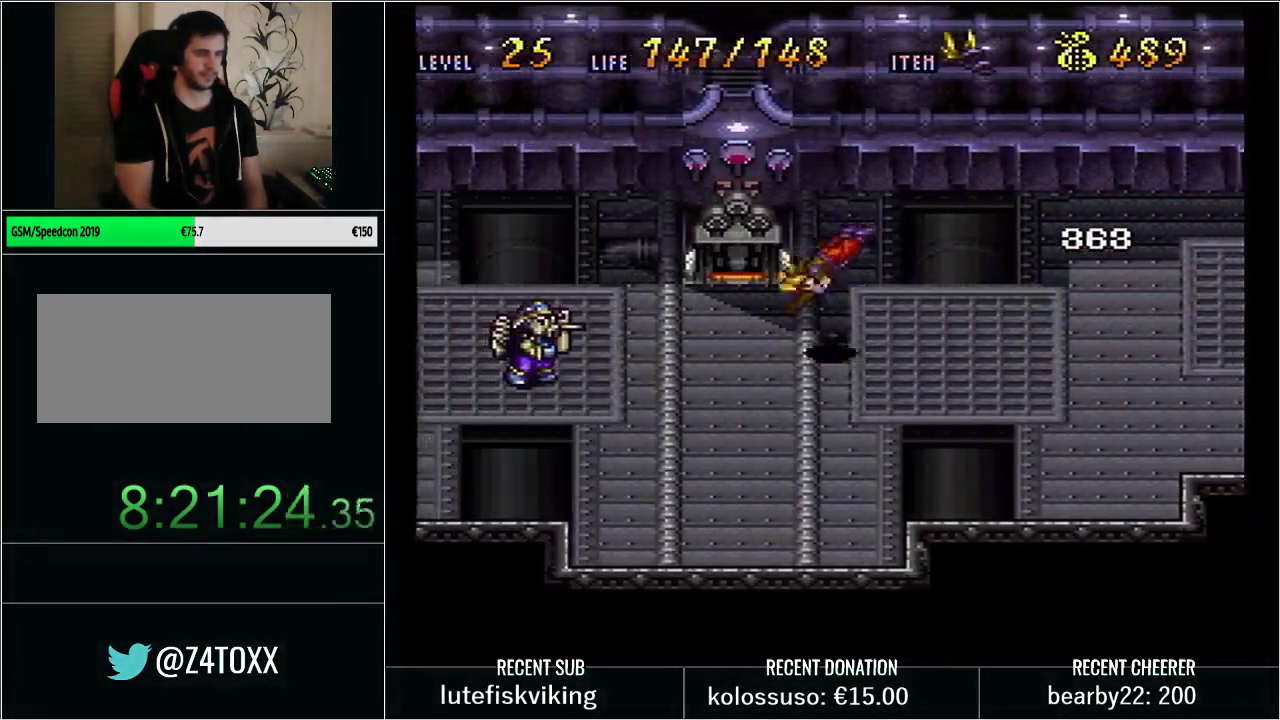
{"buttons": ["Y", "DPAD_LEFT"], "events": [[50, "B", "up"], [50, "X", "up"], [67, "Y", "up"], [167, "Y", "down"]]}
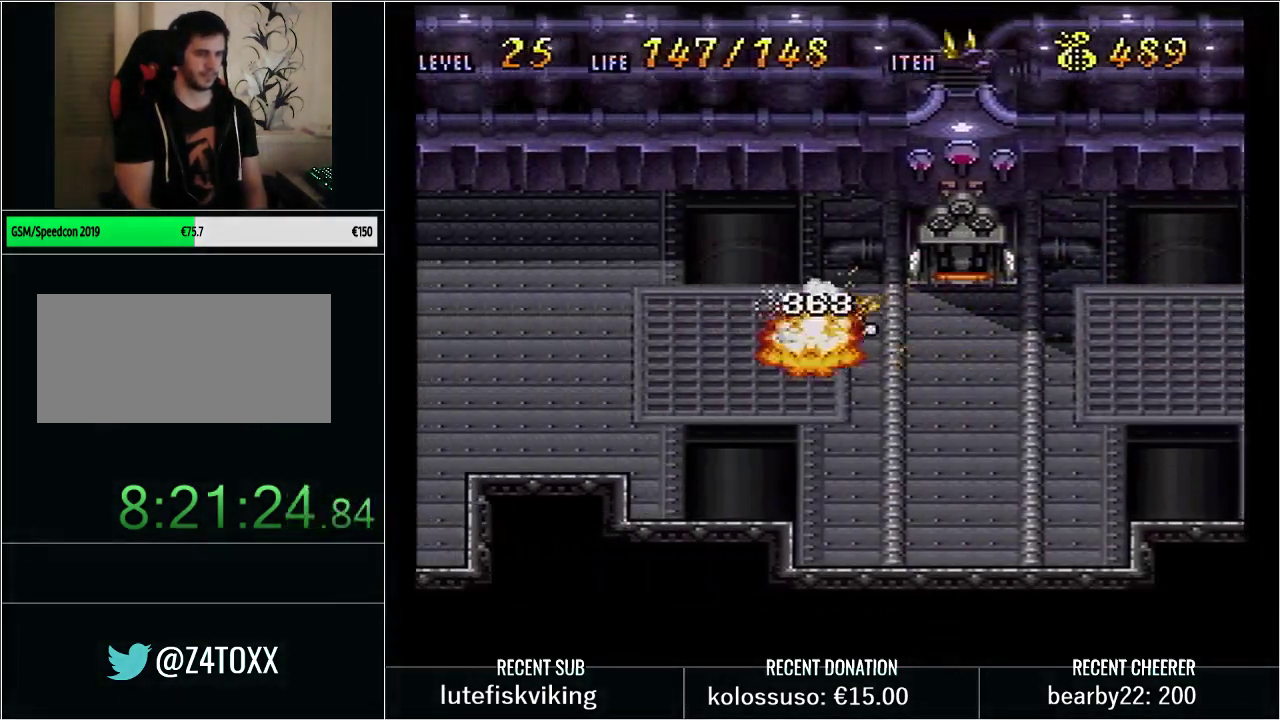
{"buttons": ["Y", "DPAD_LEFT"], "events": [[17, "B", "down"], [267, "X", "down"], [483, "B", "up"], [483, "X", "up"]]}
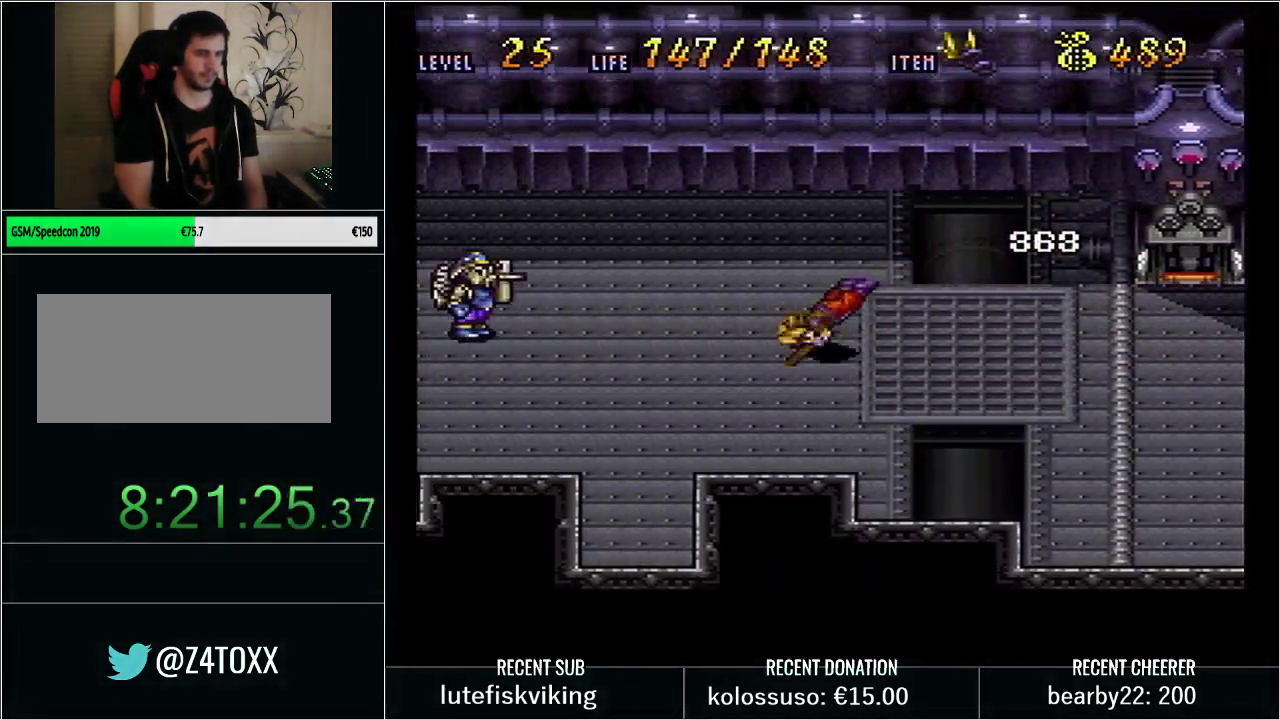
{"buttons": ["Y", "DPAD_DOWN"], "events": [[33, "Y", "up"], [133, "Y", "down"], [200, "DPAD_LEFT", "up"], [450, "DPAD_DOWN", "down"]]}
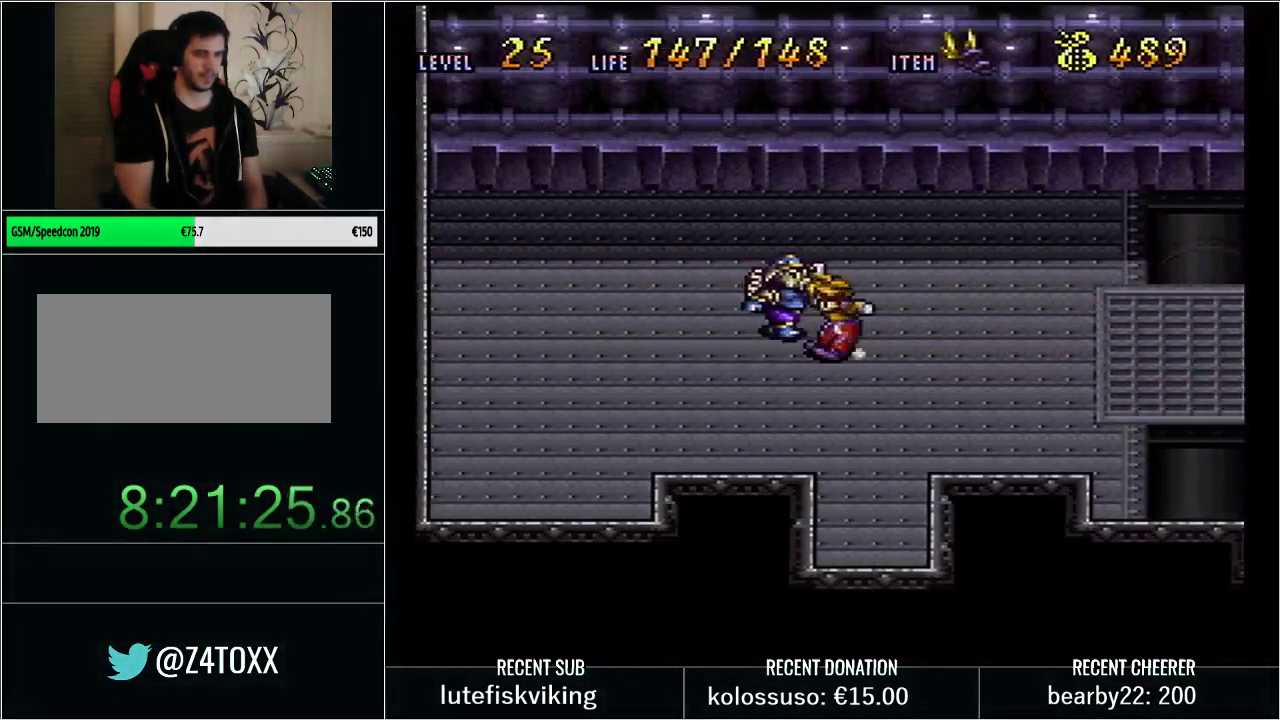
{"buttons": [], "events": [[33, "Y", "up"], [100, "DPAD_DOWN", "up"], [383, "DPAD_DOWN", "down"], [467, "DPAD_DOWN", "up"]]}